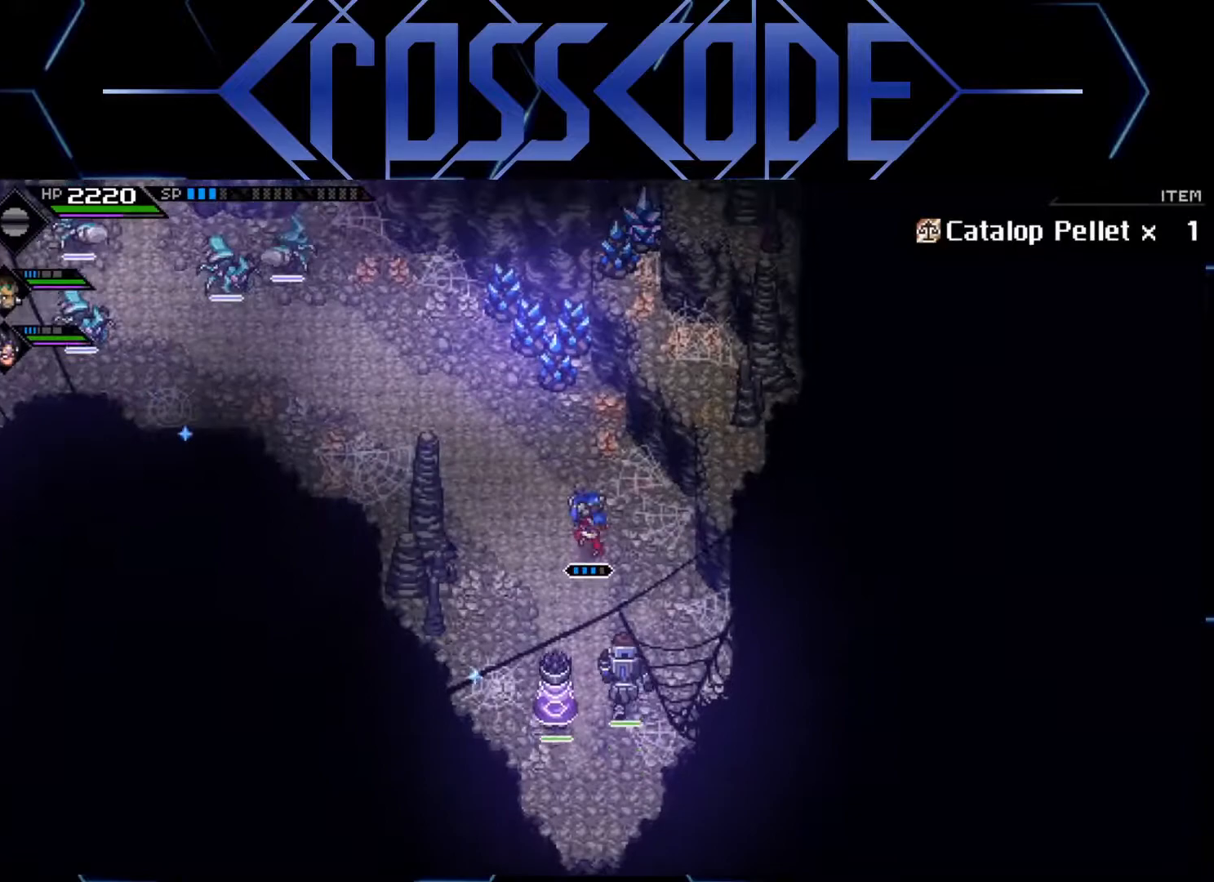
Gameplay with a controller (Xbox layout); each line is a JSON object with the inputs held at the frame after it. "events" lists button and stick changes between this image and that frame as [ms after this image, input, new state], when the widget could be followed in between.
{"buttons": ["X"], "left_stick": "up", "right_stick": "center", "events": [[167, "left_stick", "up"], [300, "X", "down"], [433, "X", "up"], [500, "X", "down"]]}
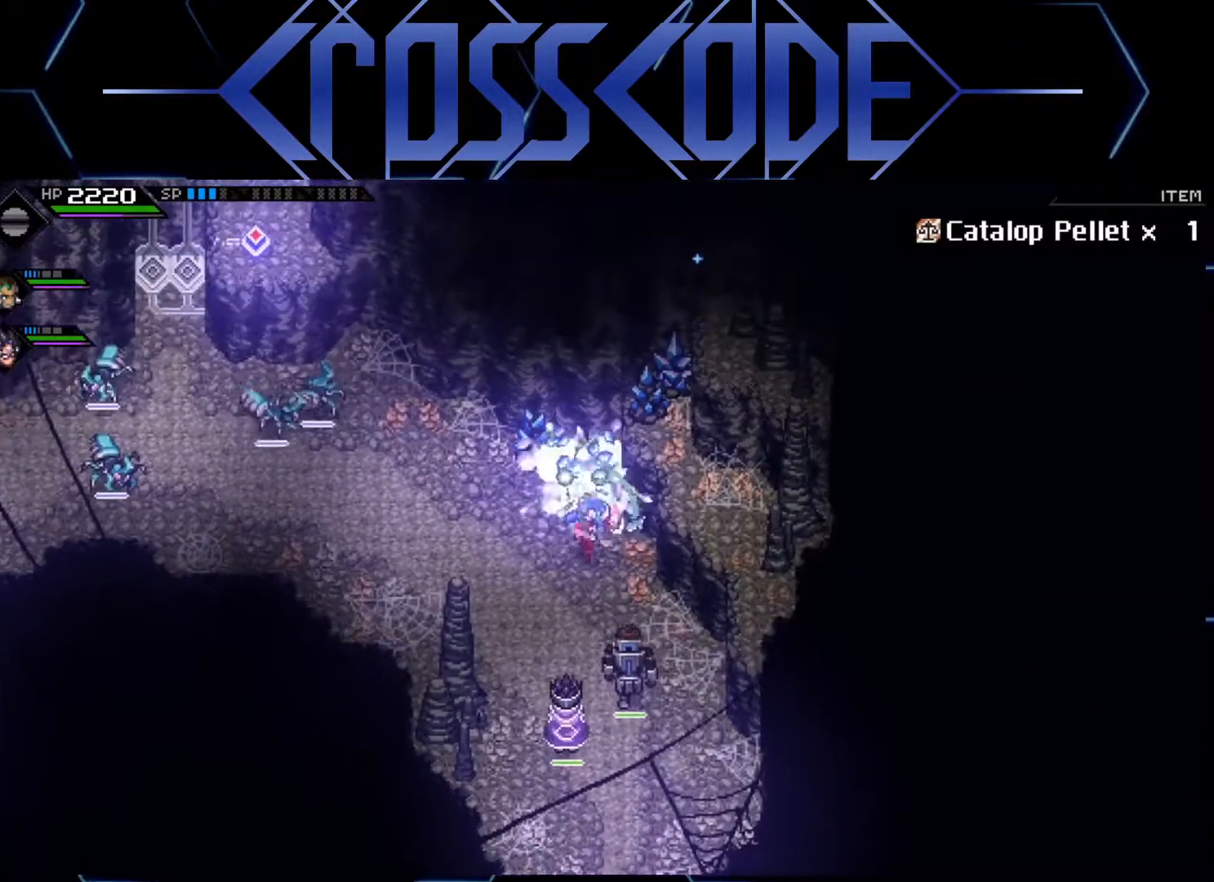
{"buttons": [], "left_stick": "center", "right_stick": "center", "events": [[83, "X", "up"], [450, "left_stick", "center"]]}
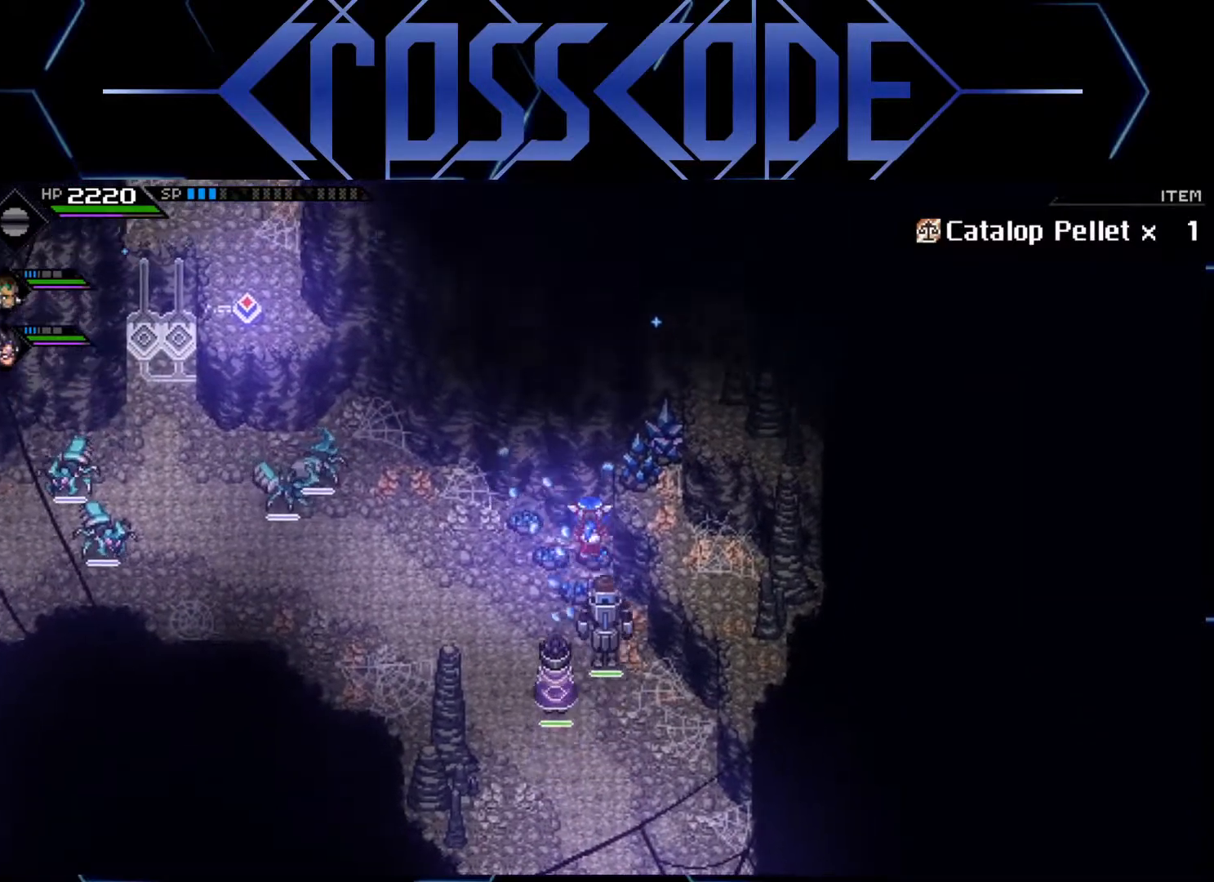
{"buttons": [], "left_stick": "down-left", "right_stick": "center", "events": [[100, "left_stick", "left"], [383, "left_stick", "down-left"]]}
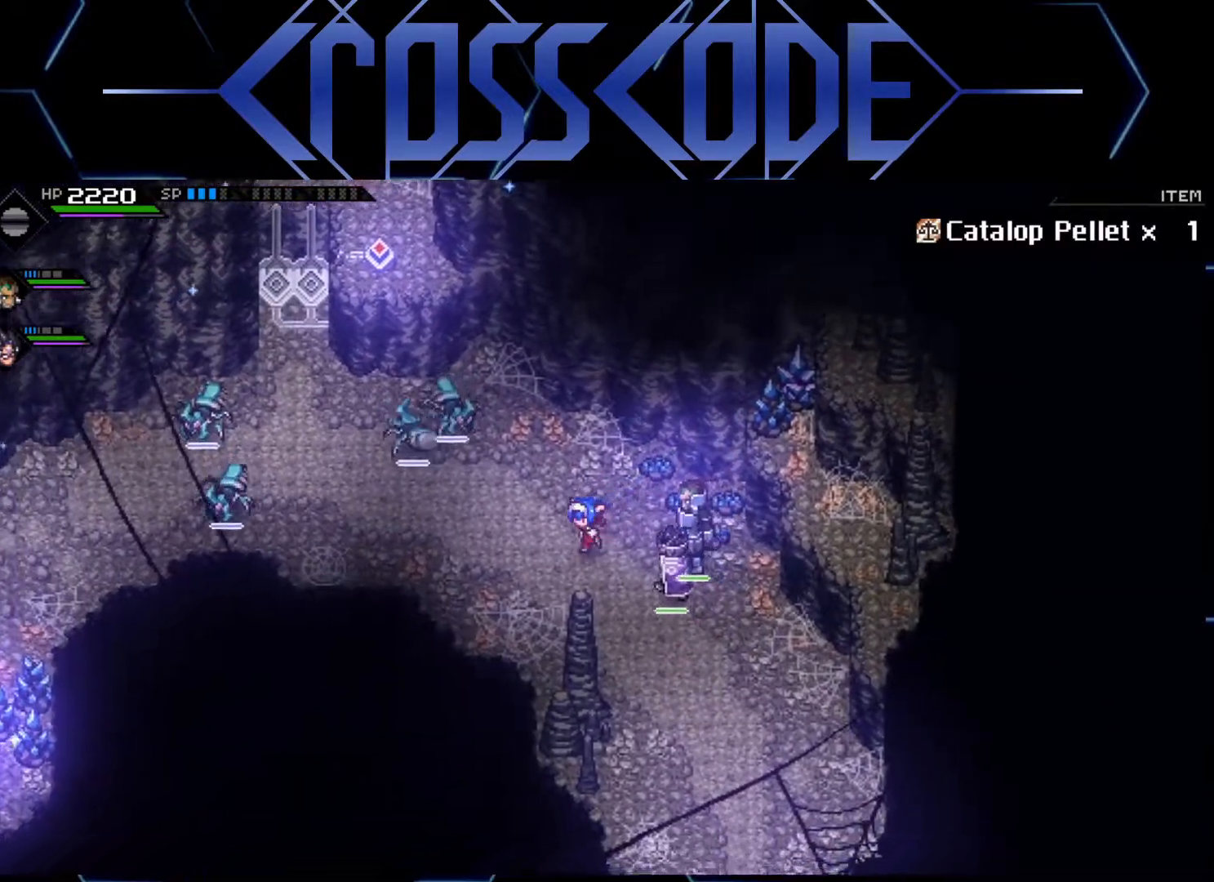
{"buttons": [], "left_stick": "left", "right_stick": "center", "events": [[117, "left_stick", "left"]]}
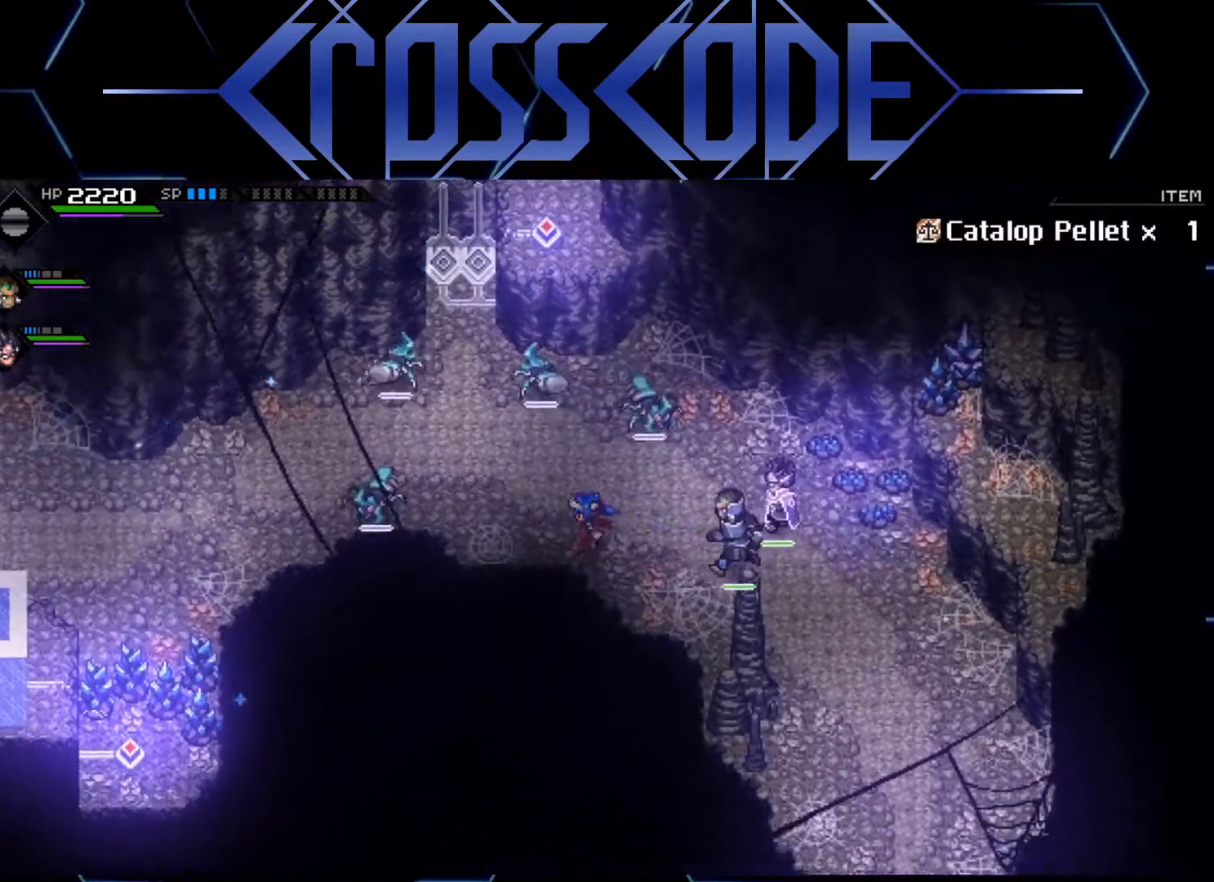
{"buttons": [], "left_stick": "left", "right_stick": "center", "events": []}
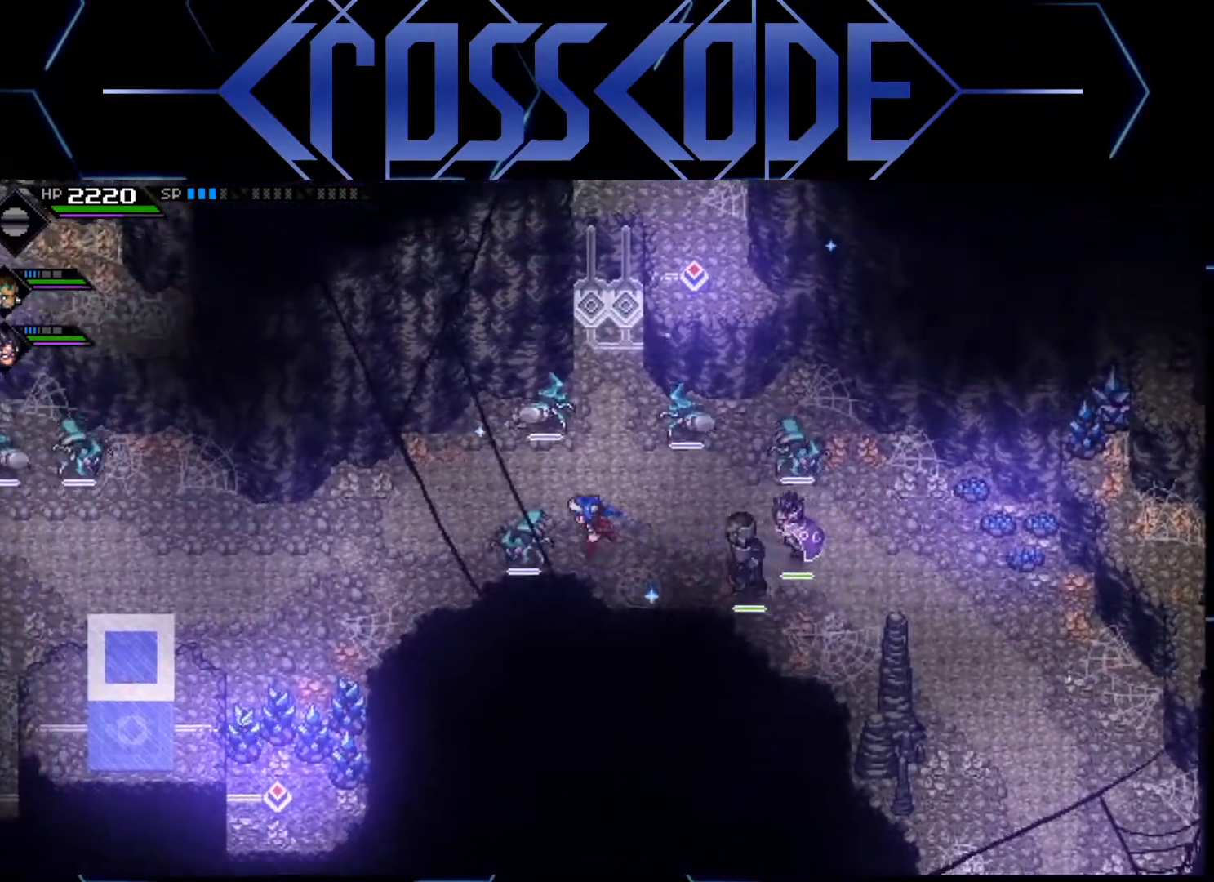
{"buttons": [], "left_stick": "down-left", "right_stick": "center", "events": [[483, "left_stick", "down-left"]]}
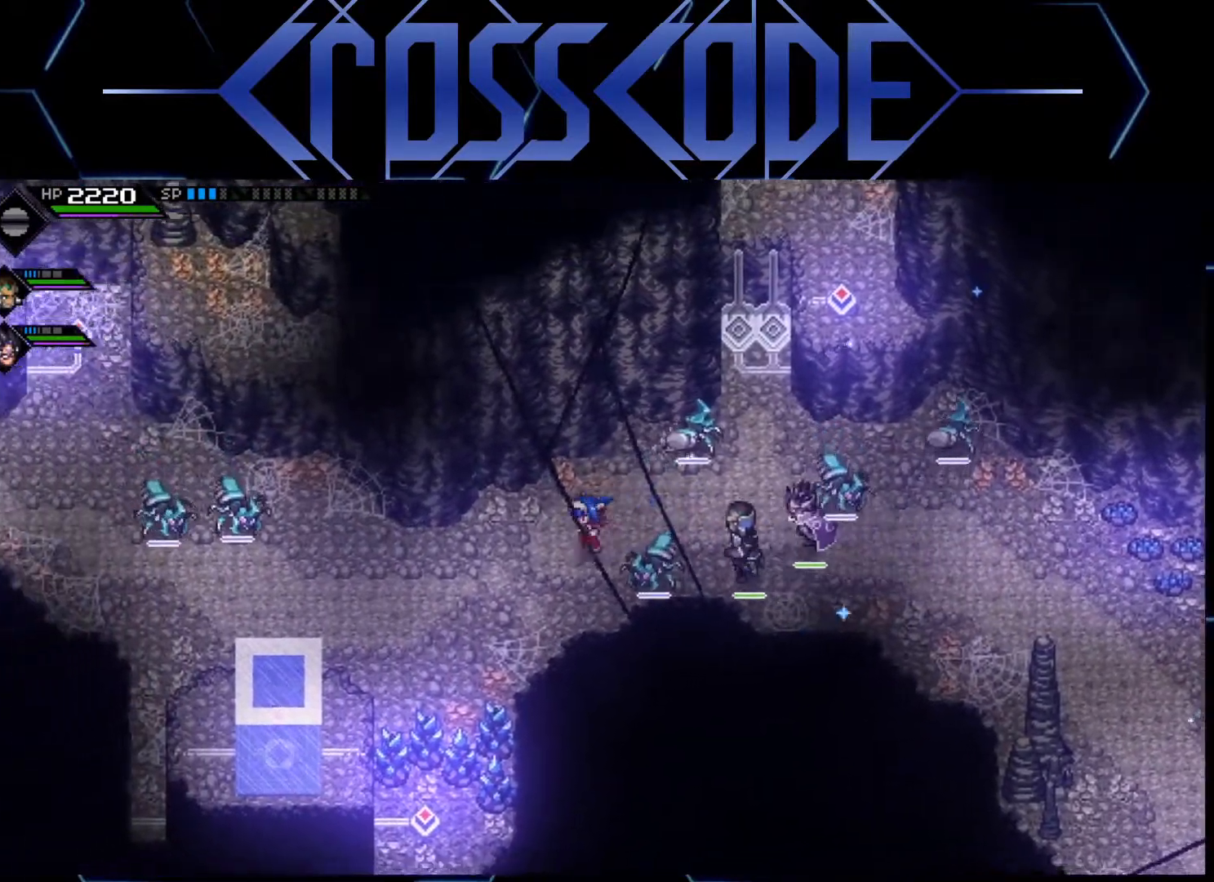
{"buttons": ["X"], "left_stick": "down-left", "right_stick": "center", "events": [[467, "X", "down"]]}
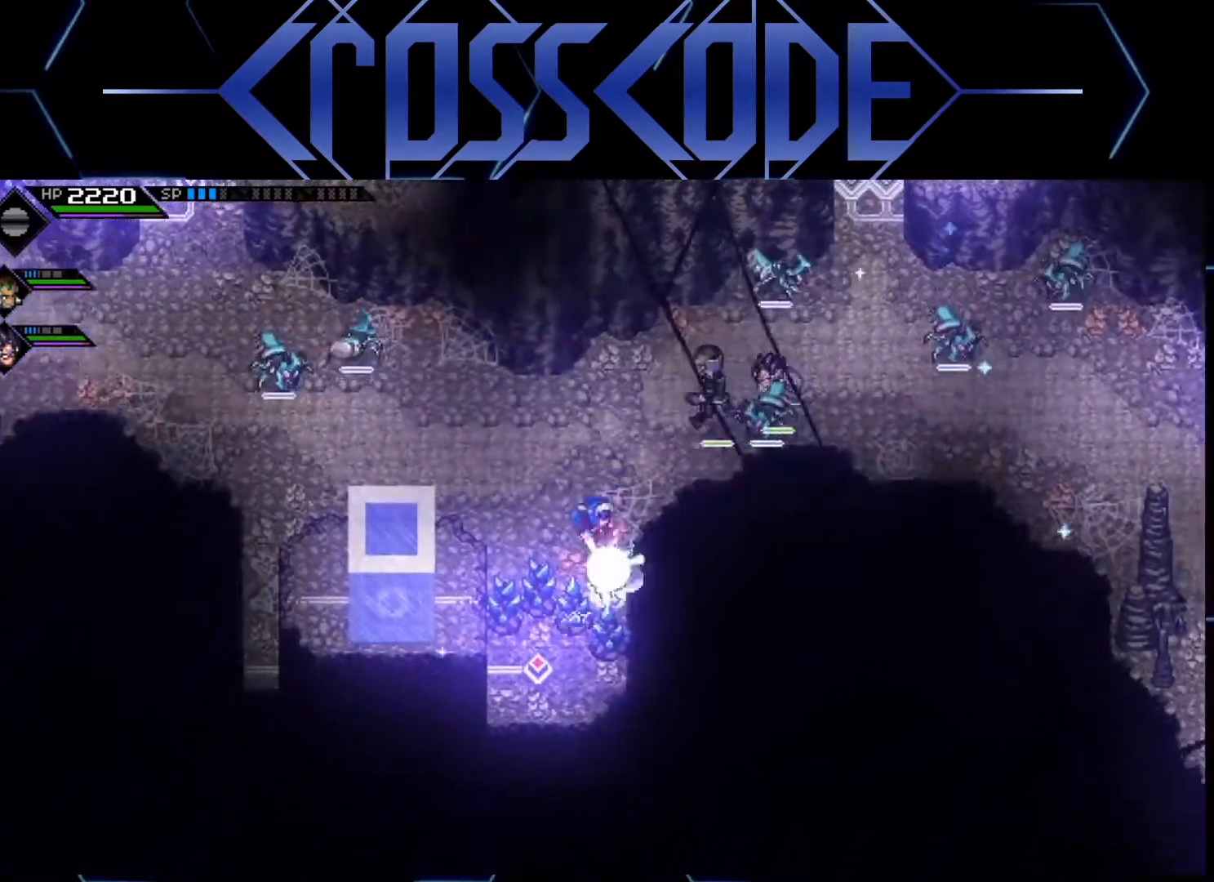
{"buttons": [], "left_stick": "down-left", "right_stick": "center", "events": [[83, "X", "up"], [150, "X", "down"], [233, "X", "up"]]}
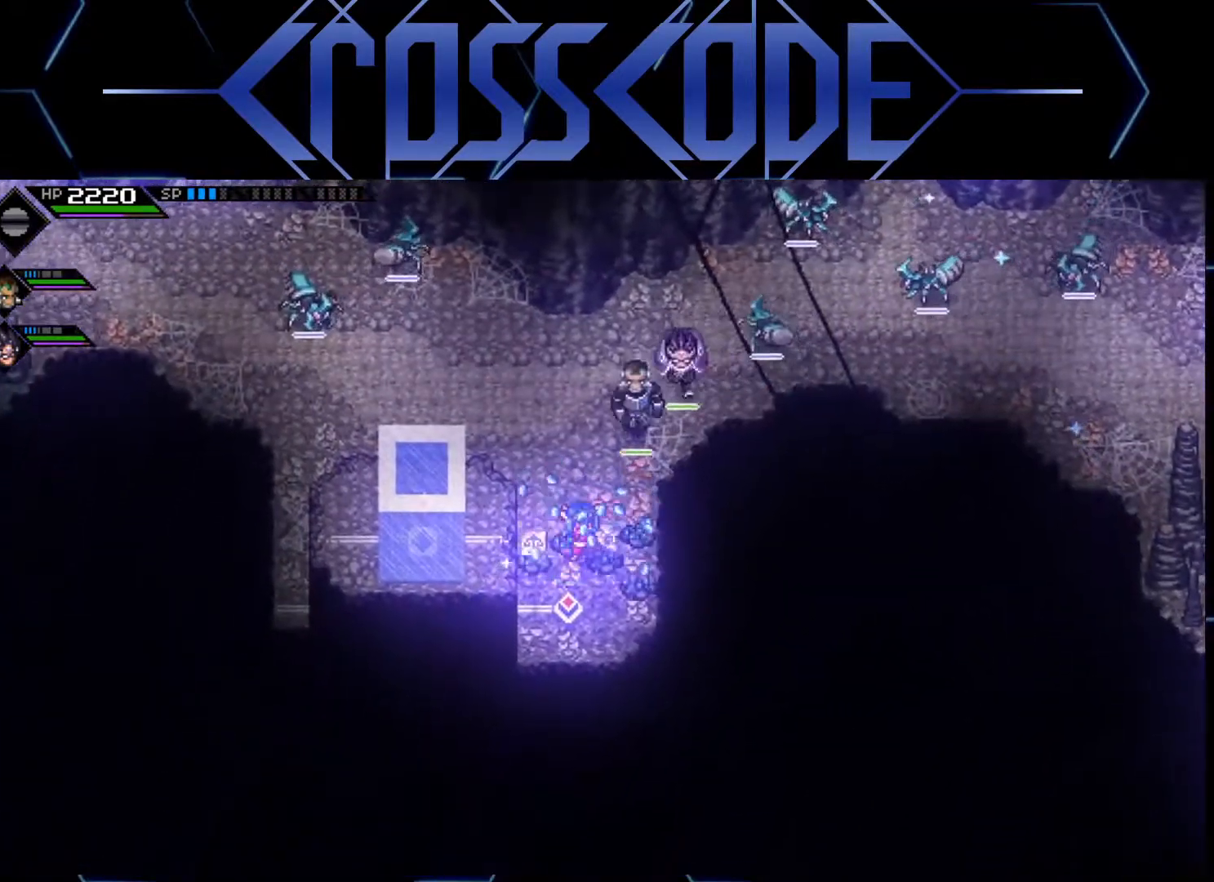
{"buttons": [], "left_stick": "center", "right_stick": "center", "events": [[317, "left_stick", "center"]]}
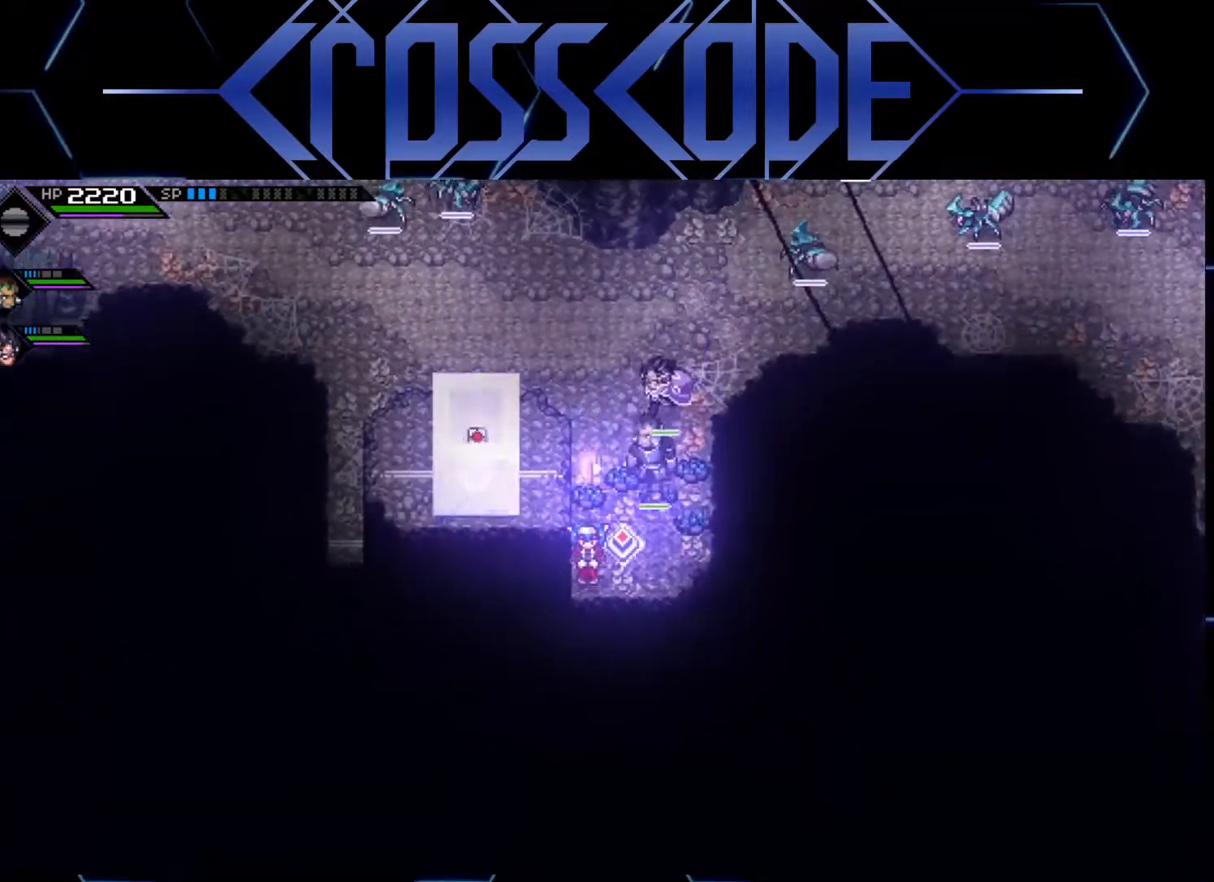
{"buttons": [], "left_stick": "center", "right_stick": "center", "events": [[167, "left_stick", "up"], [283, "left_stick", "center"], [383, "left_stick", "right"], [450, "left_stick", "center"]]}
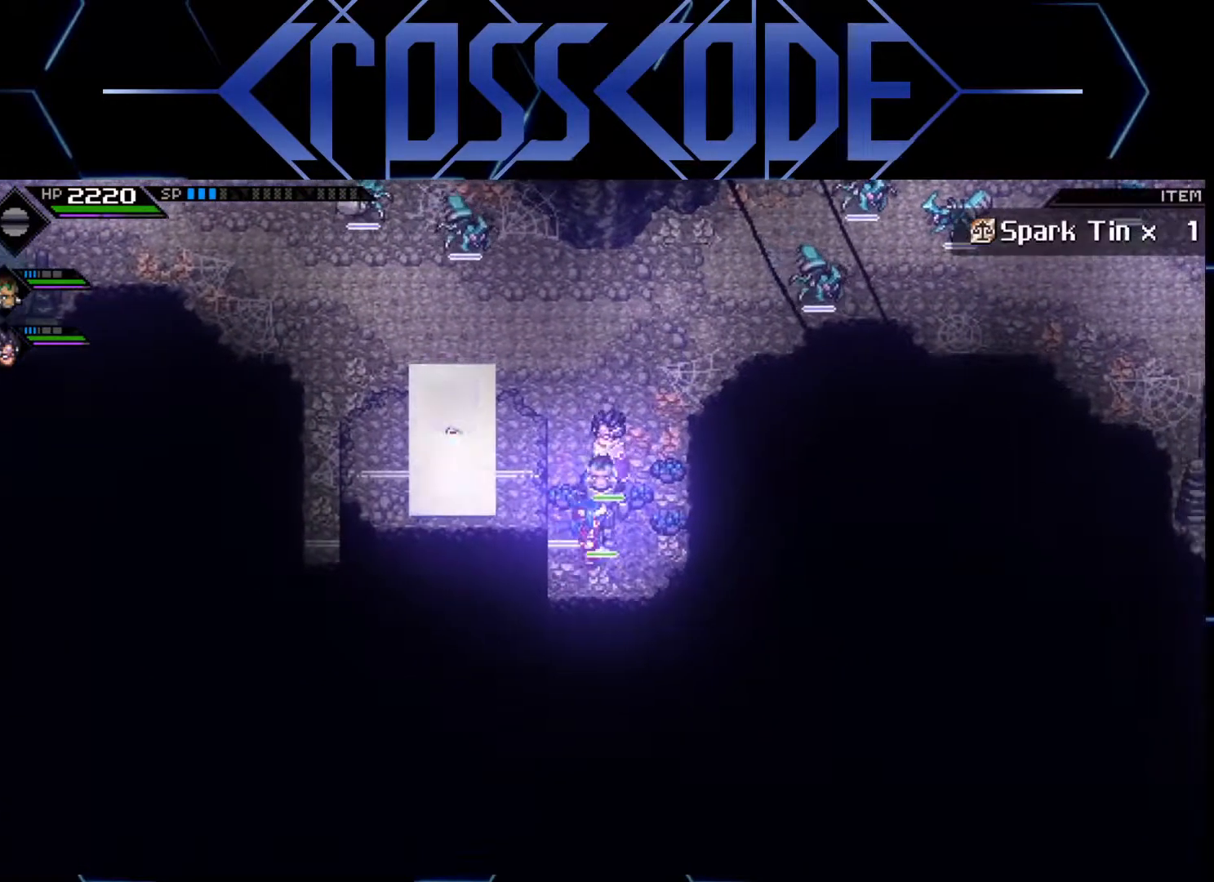
{"buttons": [], "left_stick": "center", "right_stick": "center", "events": [[333, "left_stick", "right"], [417, "left_stick", "center"]]}
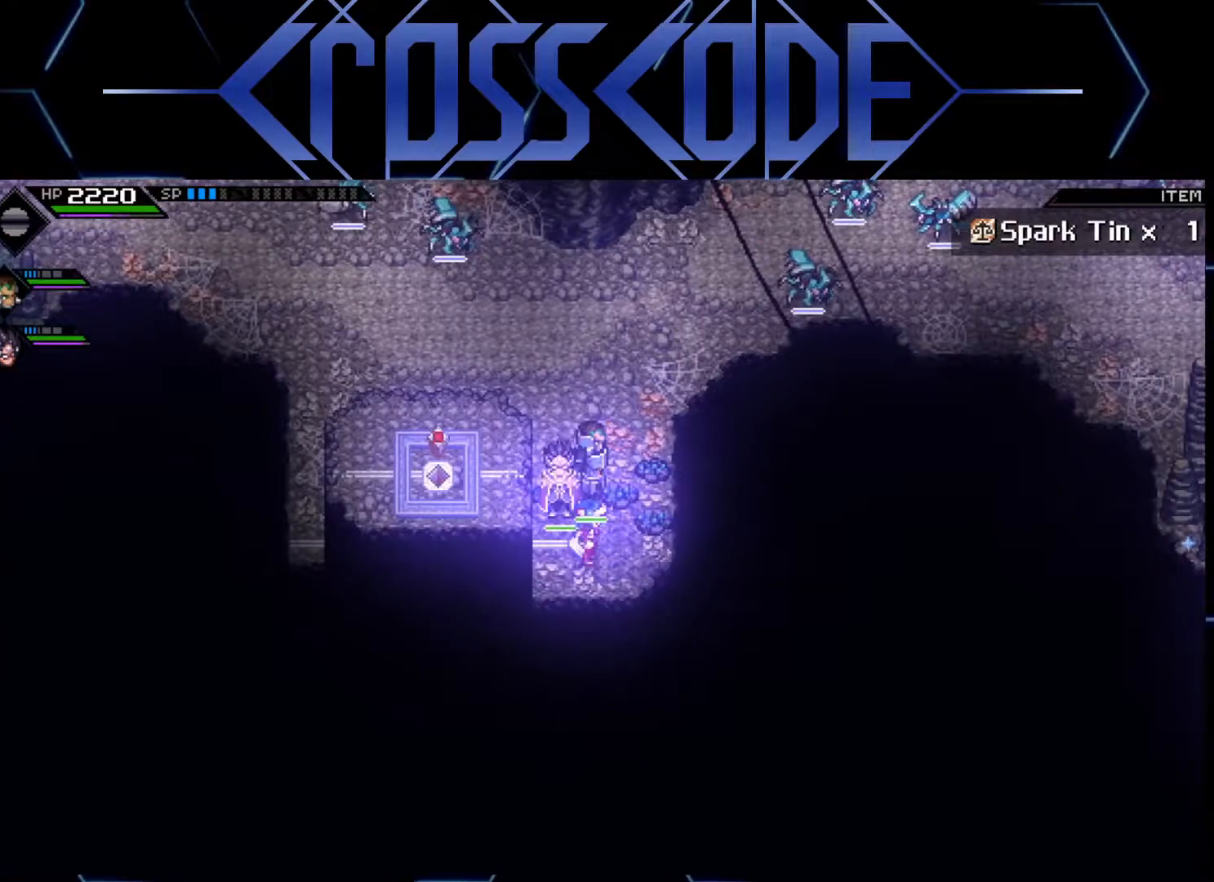
{"buttons": [], "left_stick": "center", "right_stick": "up", "events": [[17, "right_stick", "up-left"], [100, "right_stick", "up"]]}
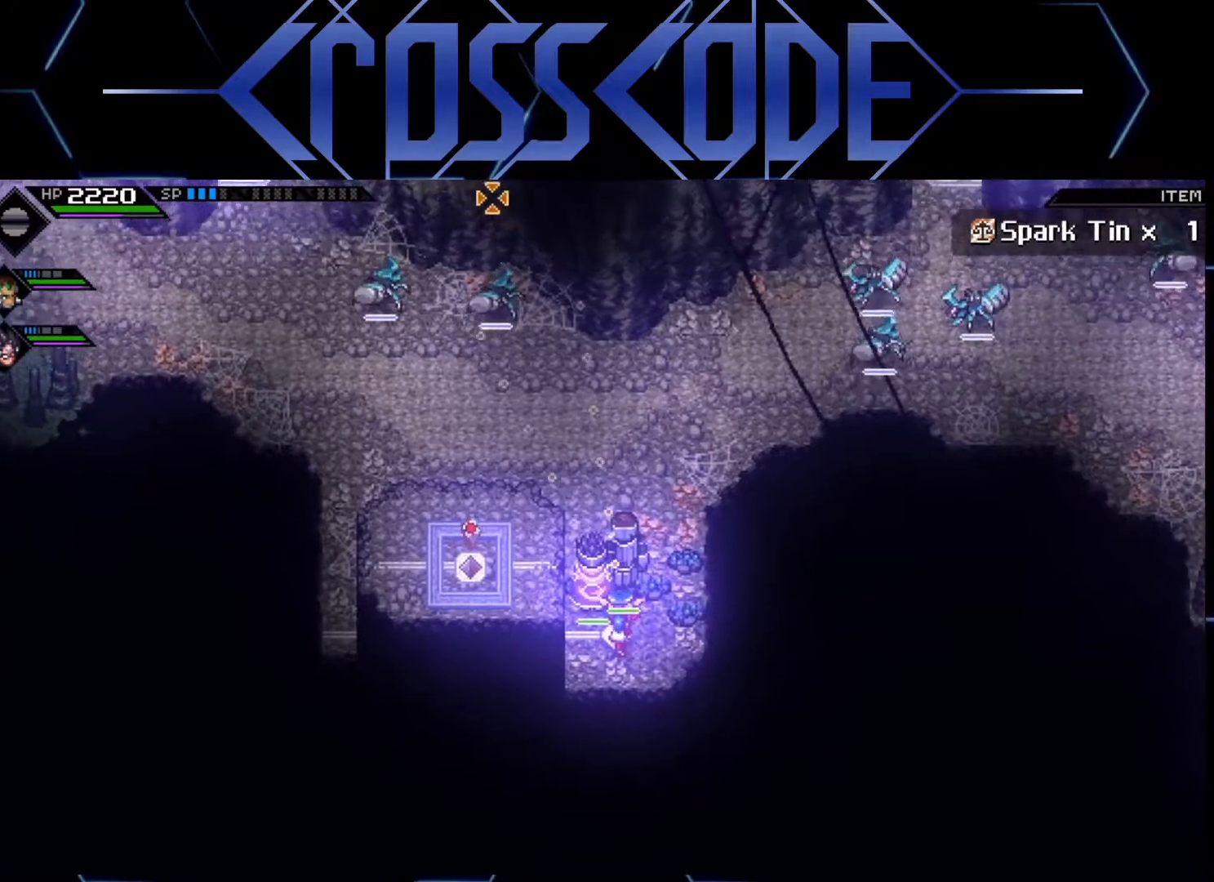
{"buttons": [], "left_stick": "center", "right_stick": "up", "events": []}
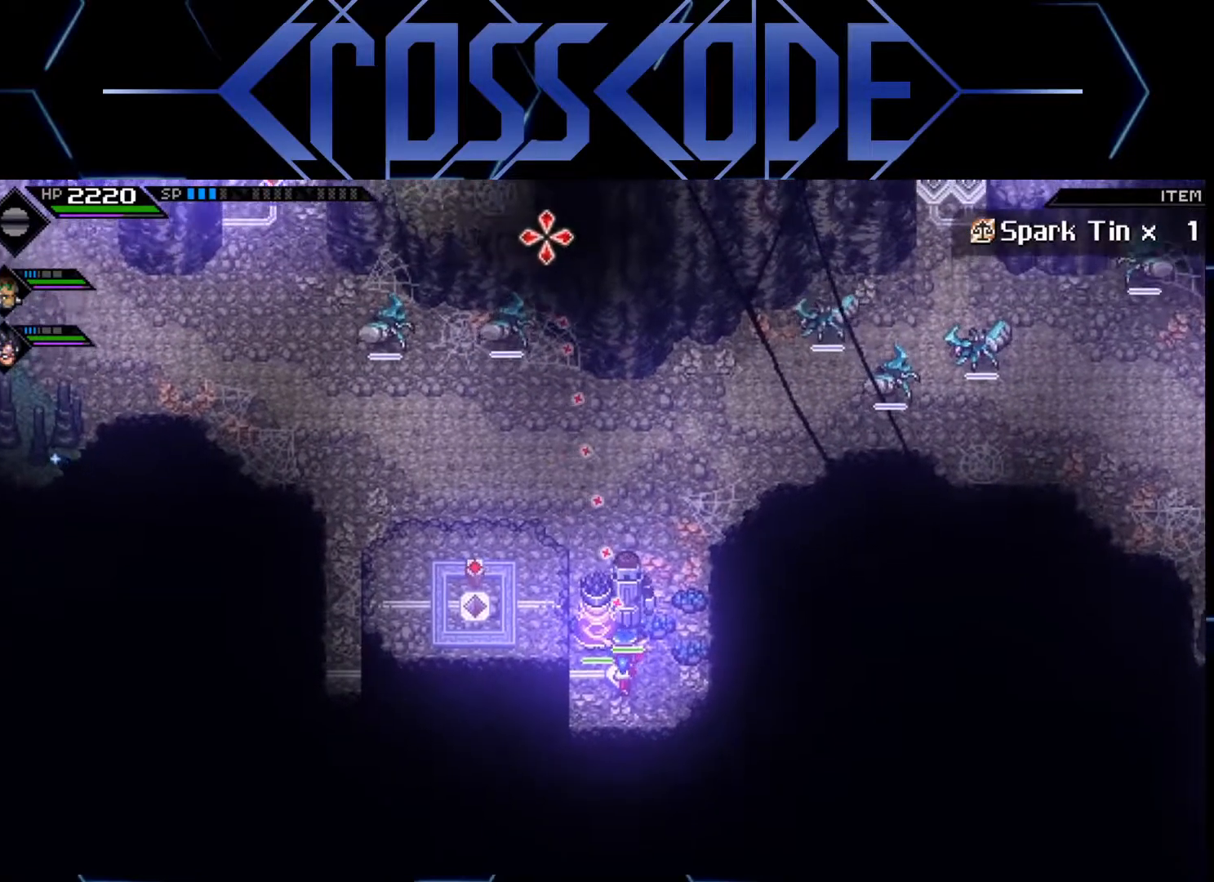
{"buttons": [], "left_stick": "center", "right_stick": "up", "events": []}
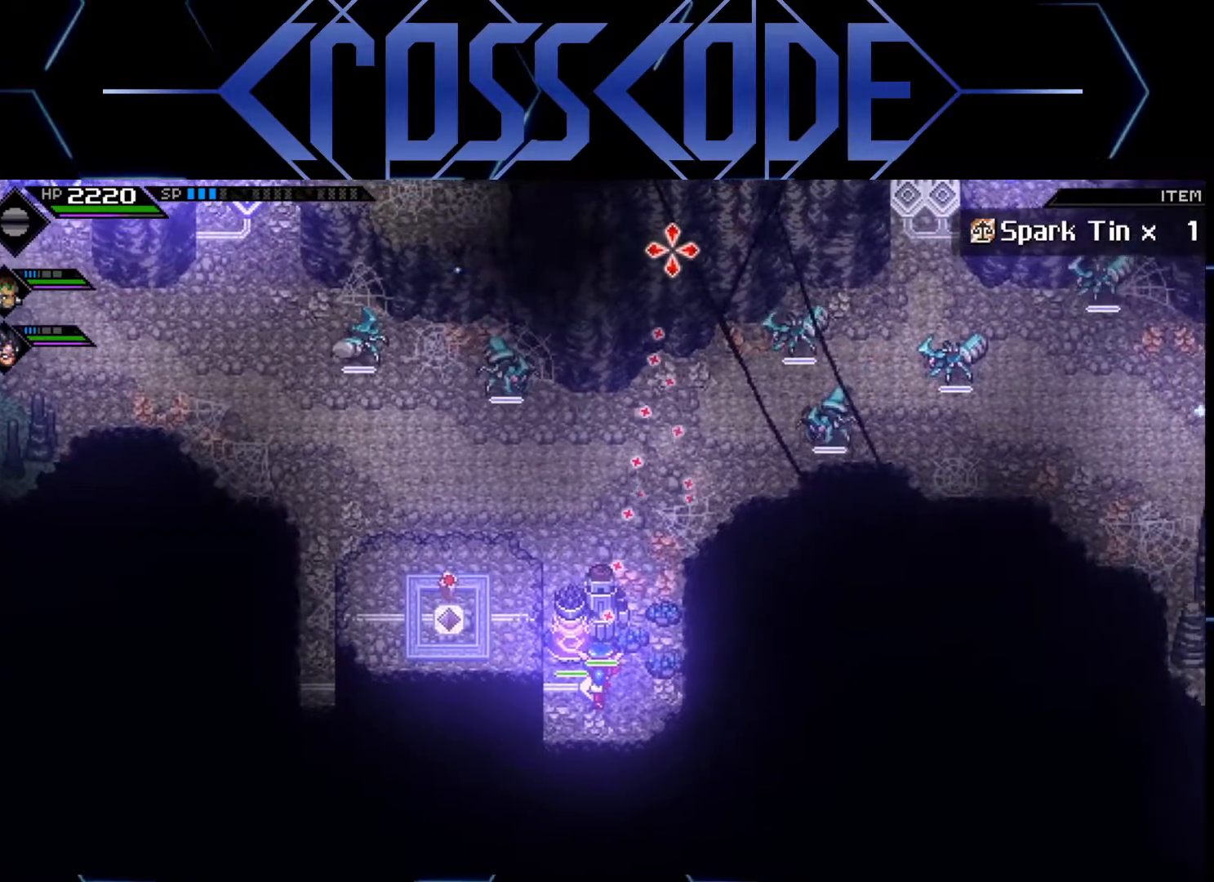
{"buttons": [], "left_stick": "up", "right_stick": "center", "events": [[283, "left_stick", "up"], [417, "right_stick", "center"]]}
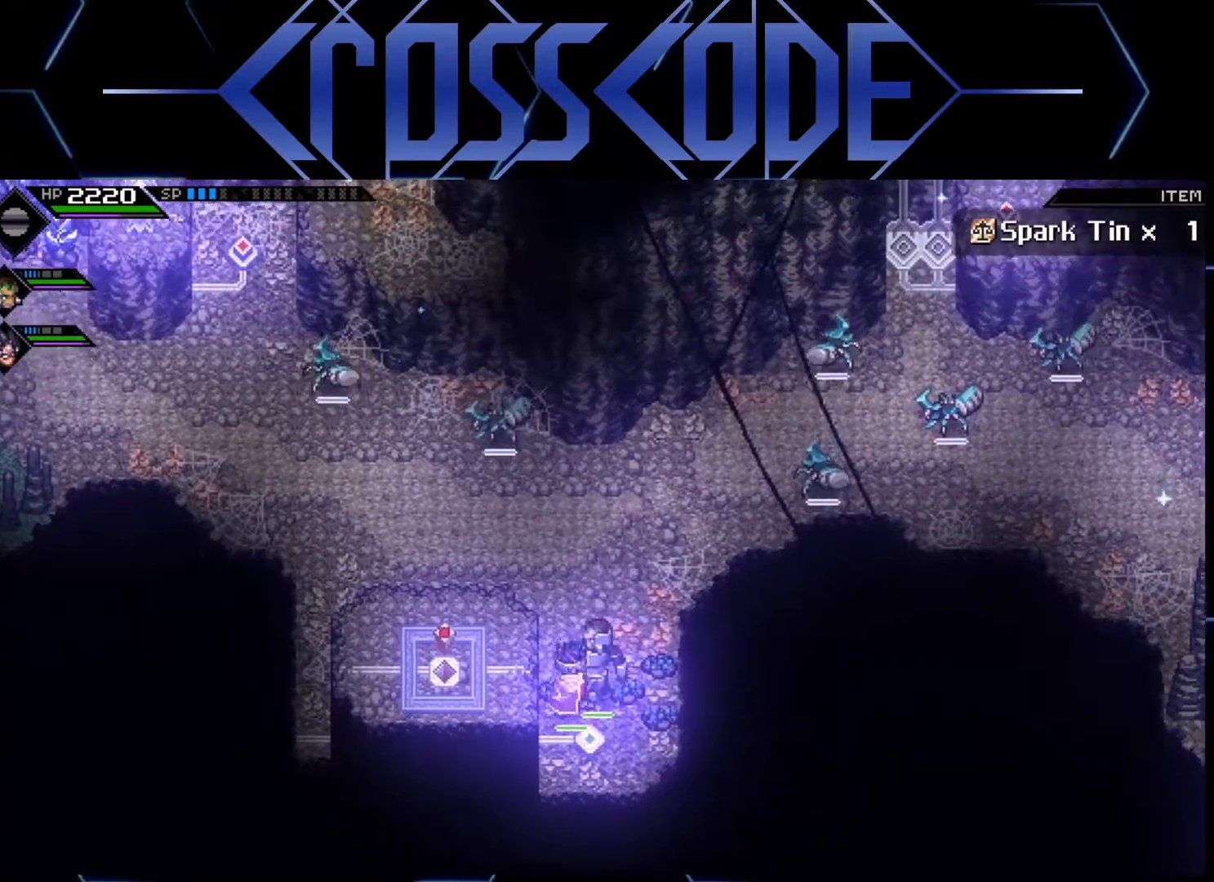
{"buttons": [], "left_stick": "up-left", "right_stick": "center", "events": [[67, "left_stick", "up-left"]]}
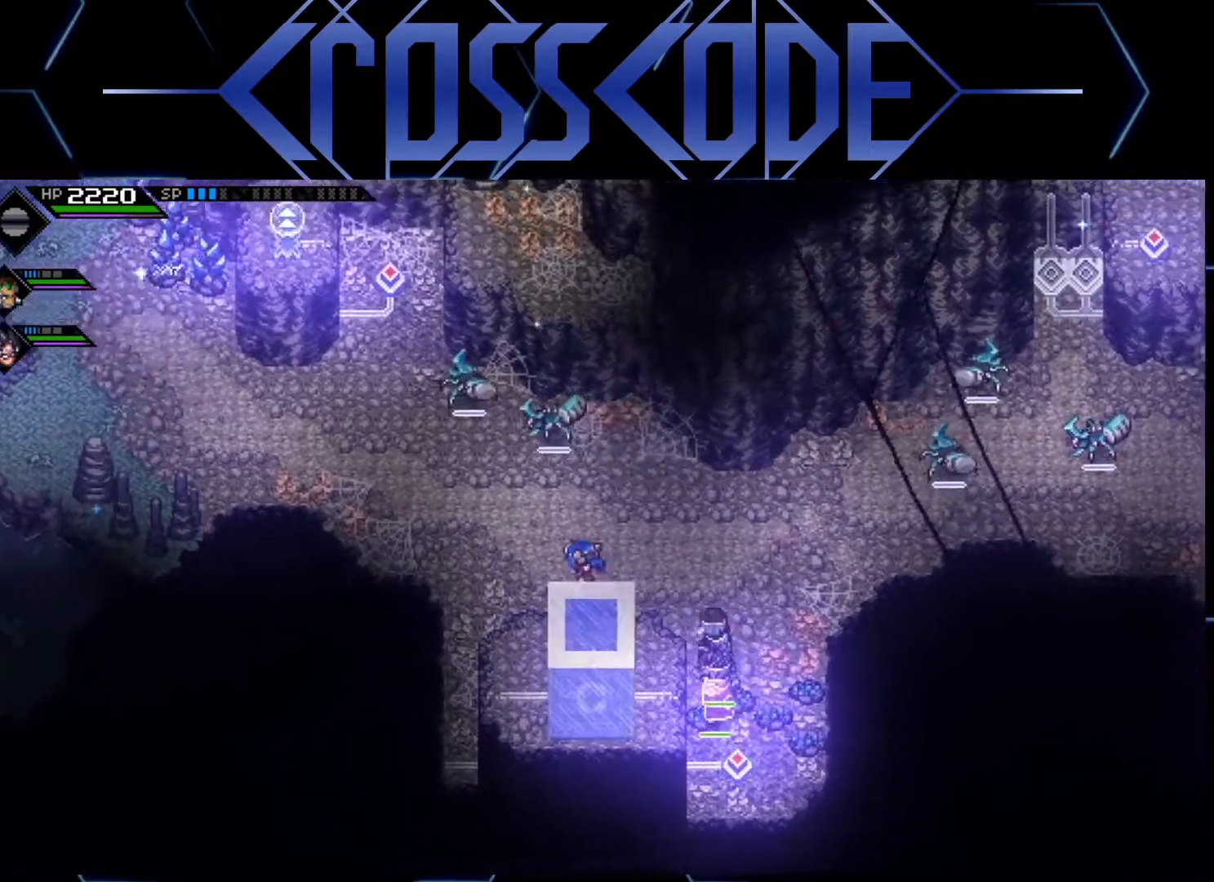
{"buttons": [], "left_stick": "up-left", "right_stick": "center", "events": [[17, "left_stick", "left"], [300, "left_stick", "up-left"]]}
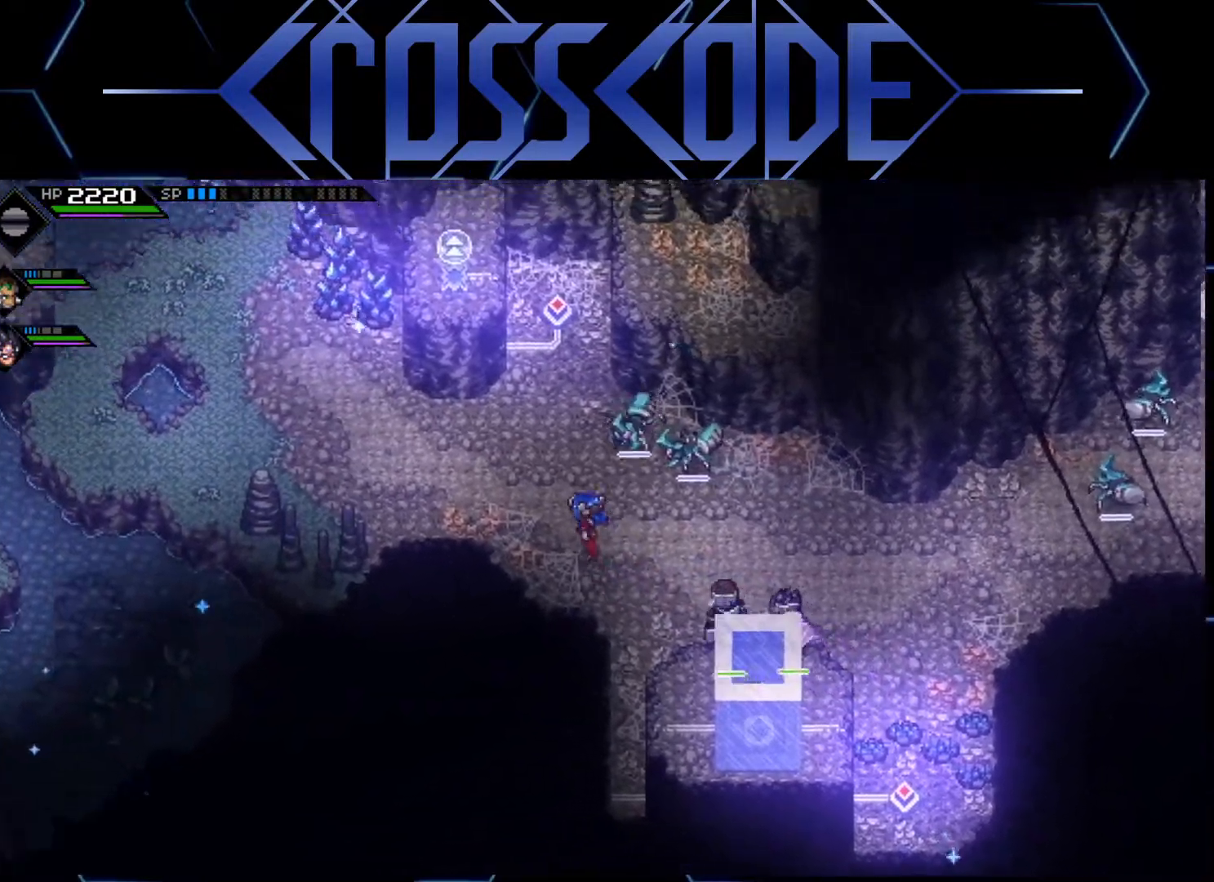
{"buttons": [], "left_stick": "up", "right_stick": "center", "events": [[183, "left_stick", "up"]]}
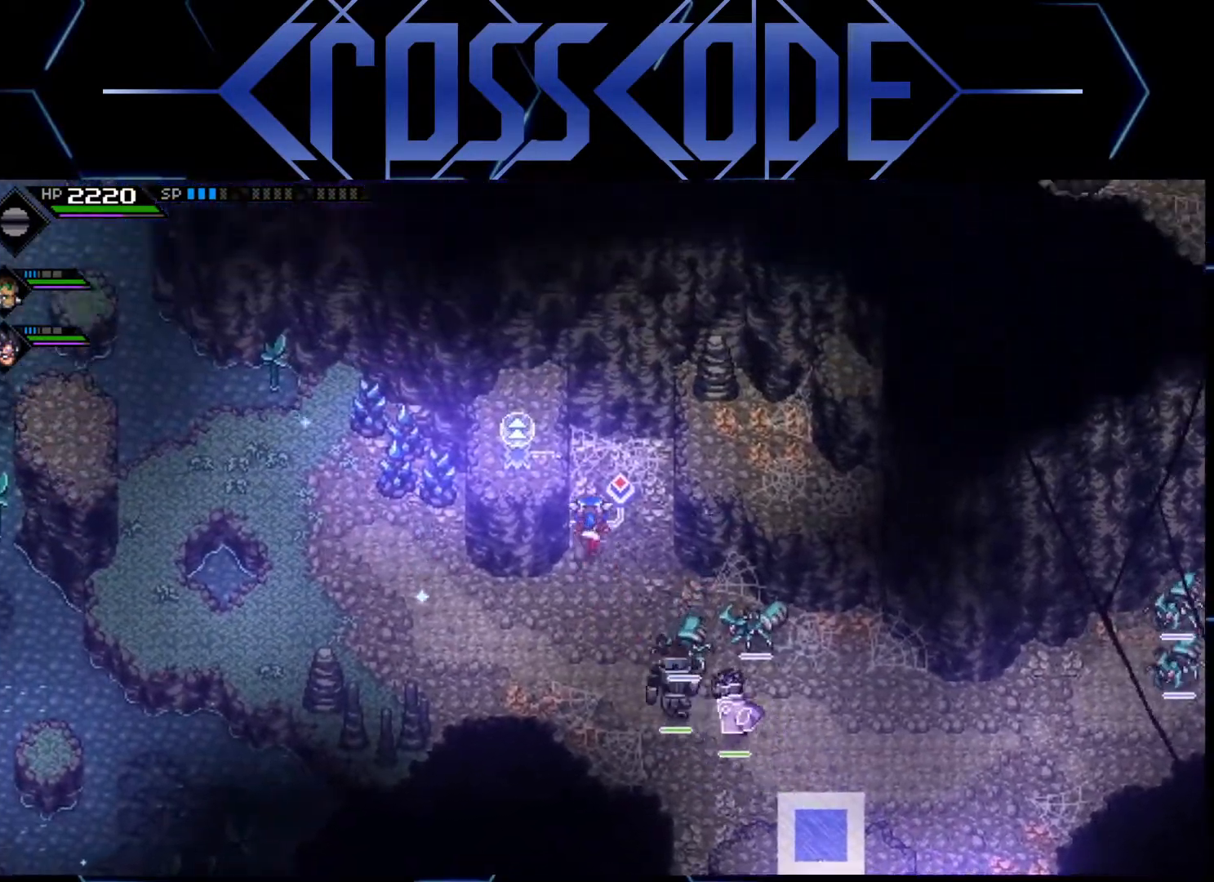
{"buttons": [], "left_stick": "center", "right_stick": "center", "events": [[200, "left_stick", "center"]]}
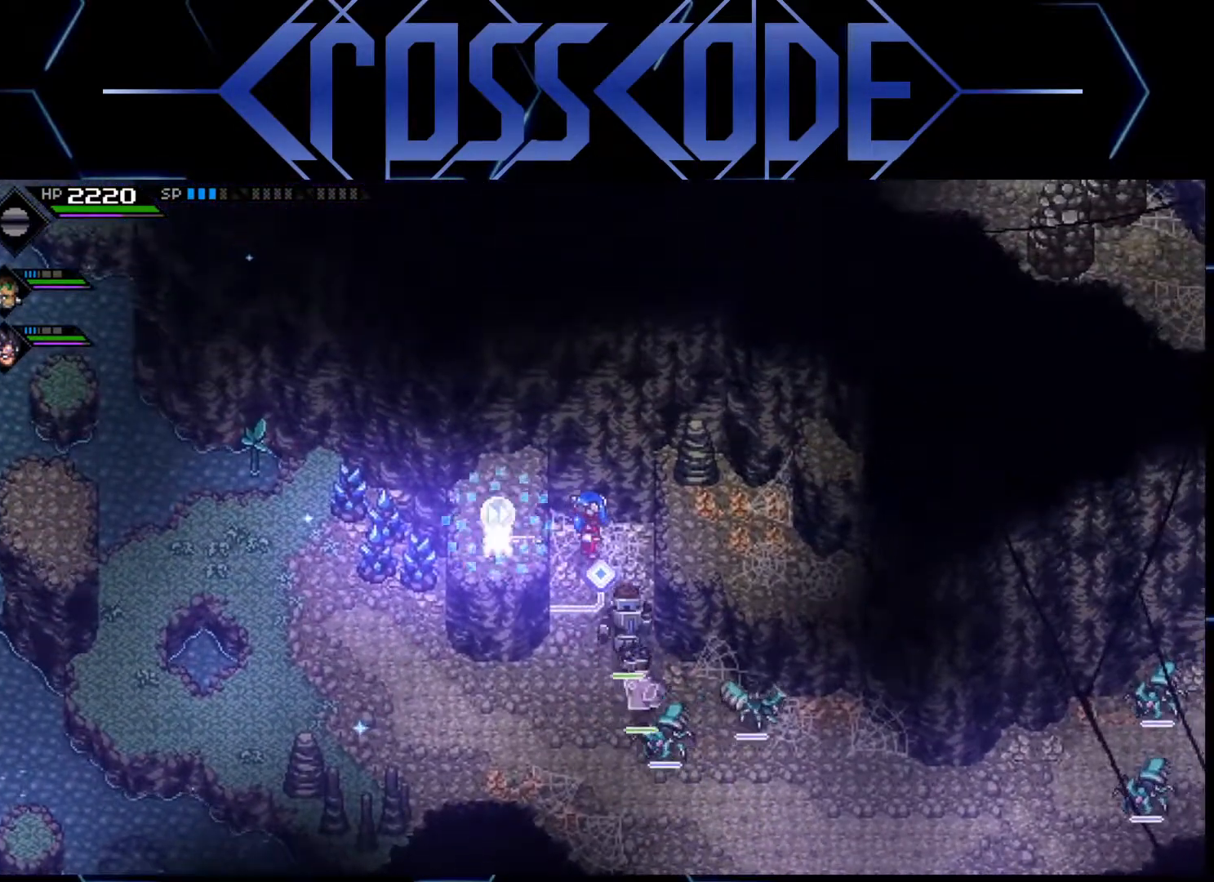
{"buttons": [], "left_stick": "center", "right_stick": "center", "events": [[183, "left_stick", "down"], [267, "left_stick", "center"]]}
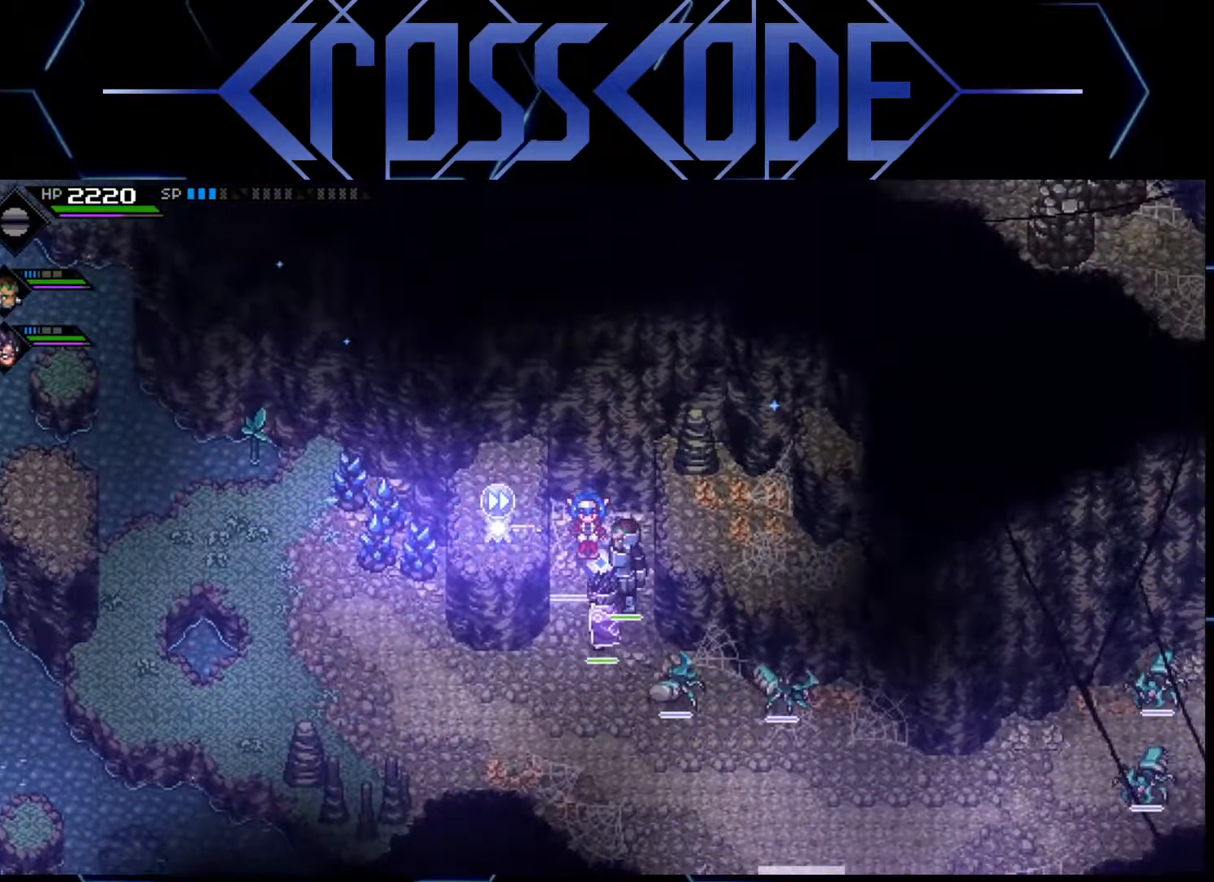
{"buttons": [], "left_stick": "center", "right_stick": "center", "events": [[117, "left_stick", "down-right"], [217, "left_stick", "center"]]}
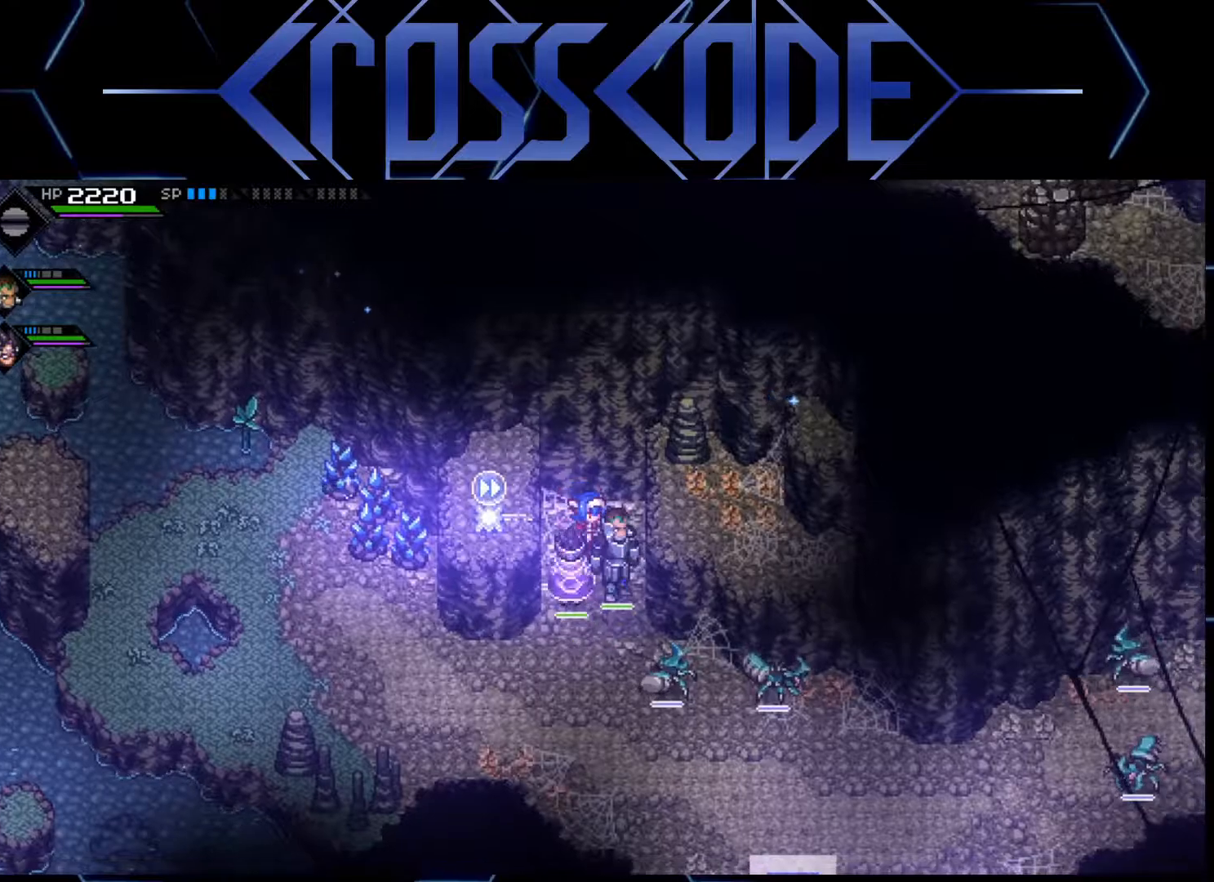
{"buttons": [], "left_stick": "center", "right_stick": "center", "events": [[50, "left_stick", "down"], [417, "left_stick", "center"]]}
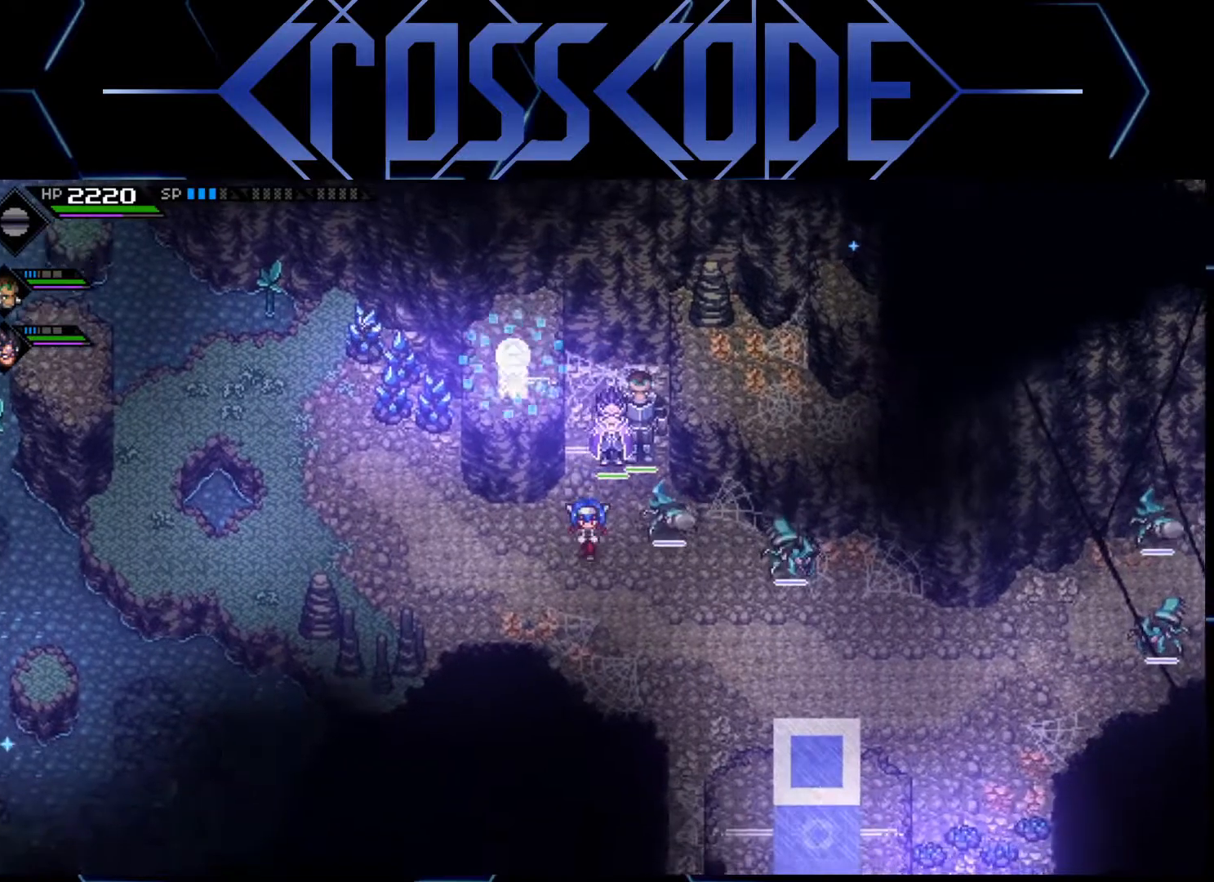
{"buttons": [], "left_stick": "center", "right_stick": "center", "events": []}
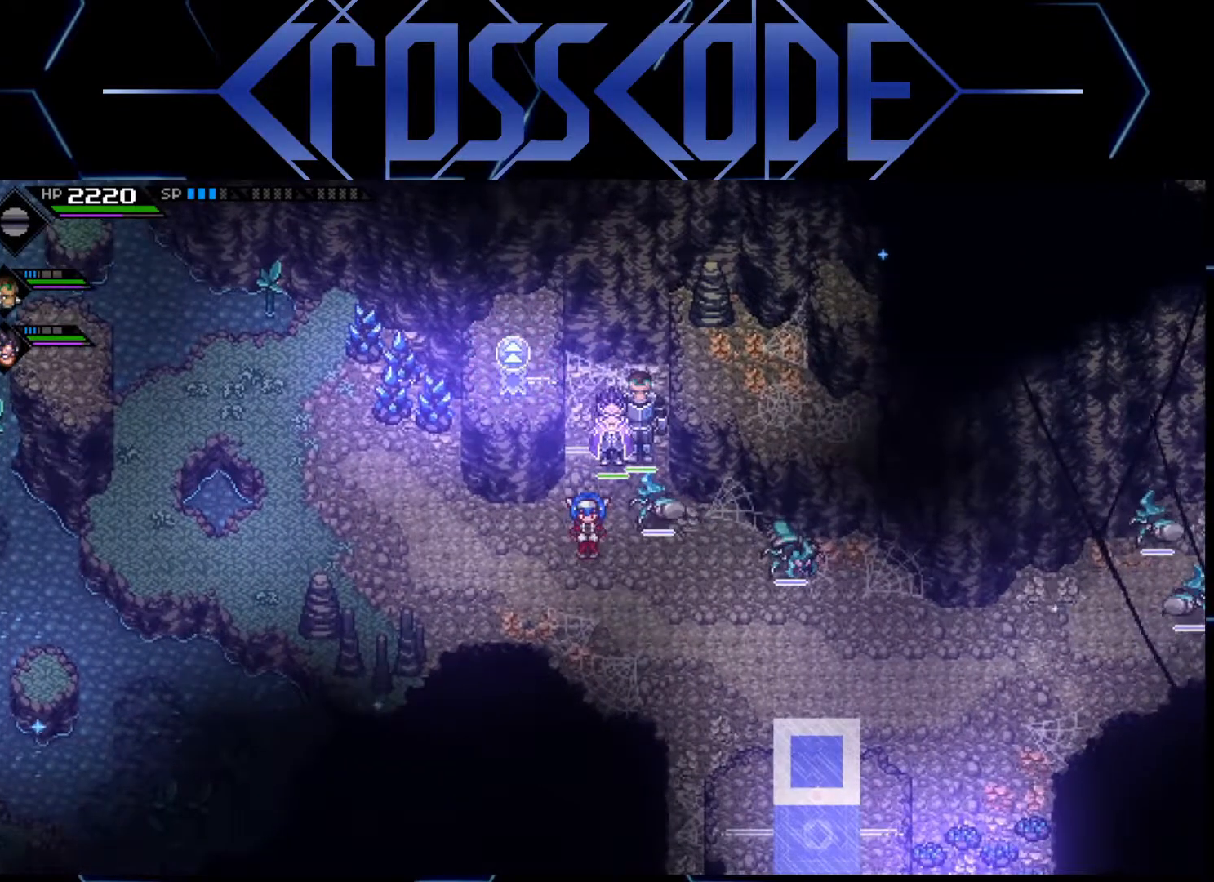
{"buttons": [], "left_stick": "up-left", "right_stick": "center", "events": [[117, "left_stick", "left"], [350, "left_stick", "up-left"]]}
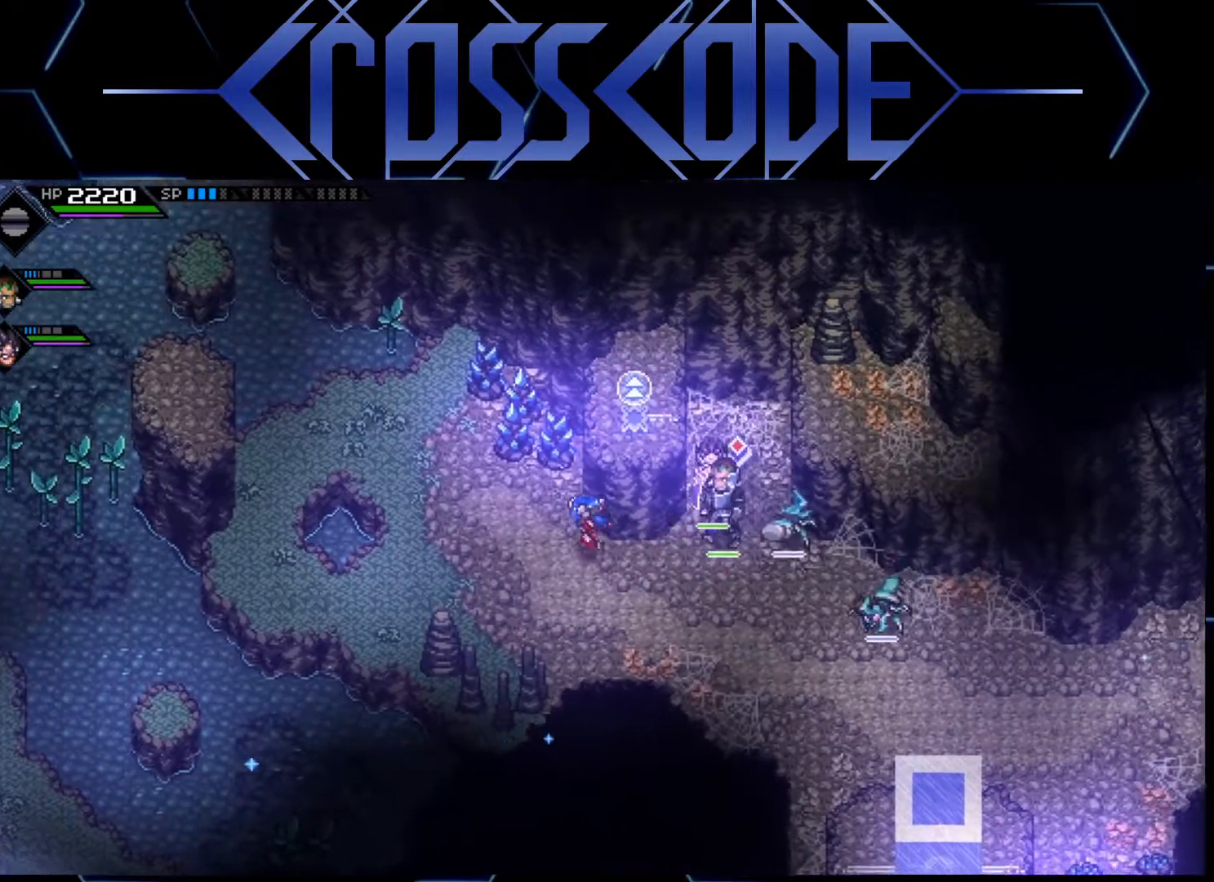
{"buttons": [], "left_stick": "up-left", "right_stick": "center", "events": [[50, "left_stick", "up"], [133, "X", "down"], [250, "X", "up"], [300, "left_stick", "up-left"]]}
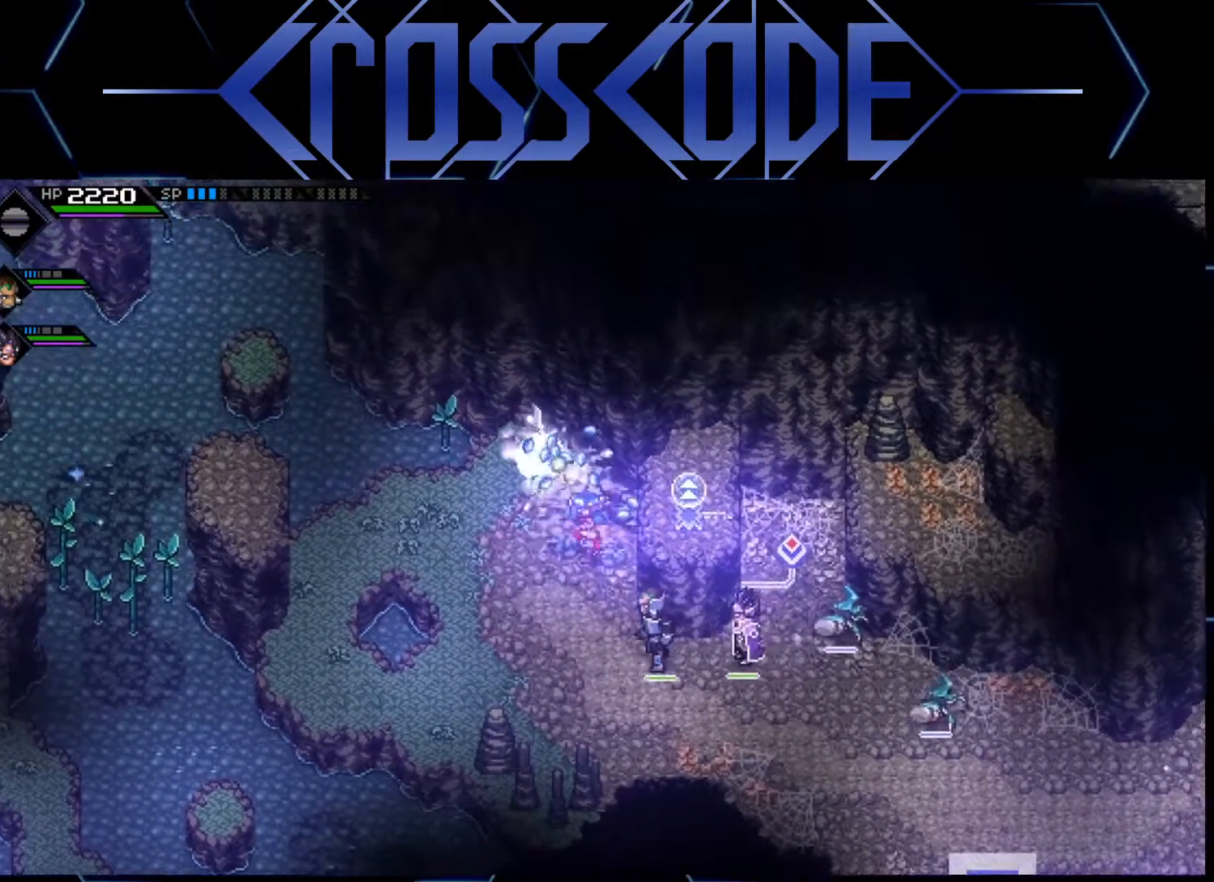
{"buttons": [], "left_stick": "down-left", "right_stick": "center", "events": [[100, "X", "down"], [217, "left_stick", "center"], [250, "X", "up"], [317, "left_stick", "down"], [367, "left_stick", "down-left"]]}
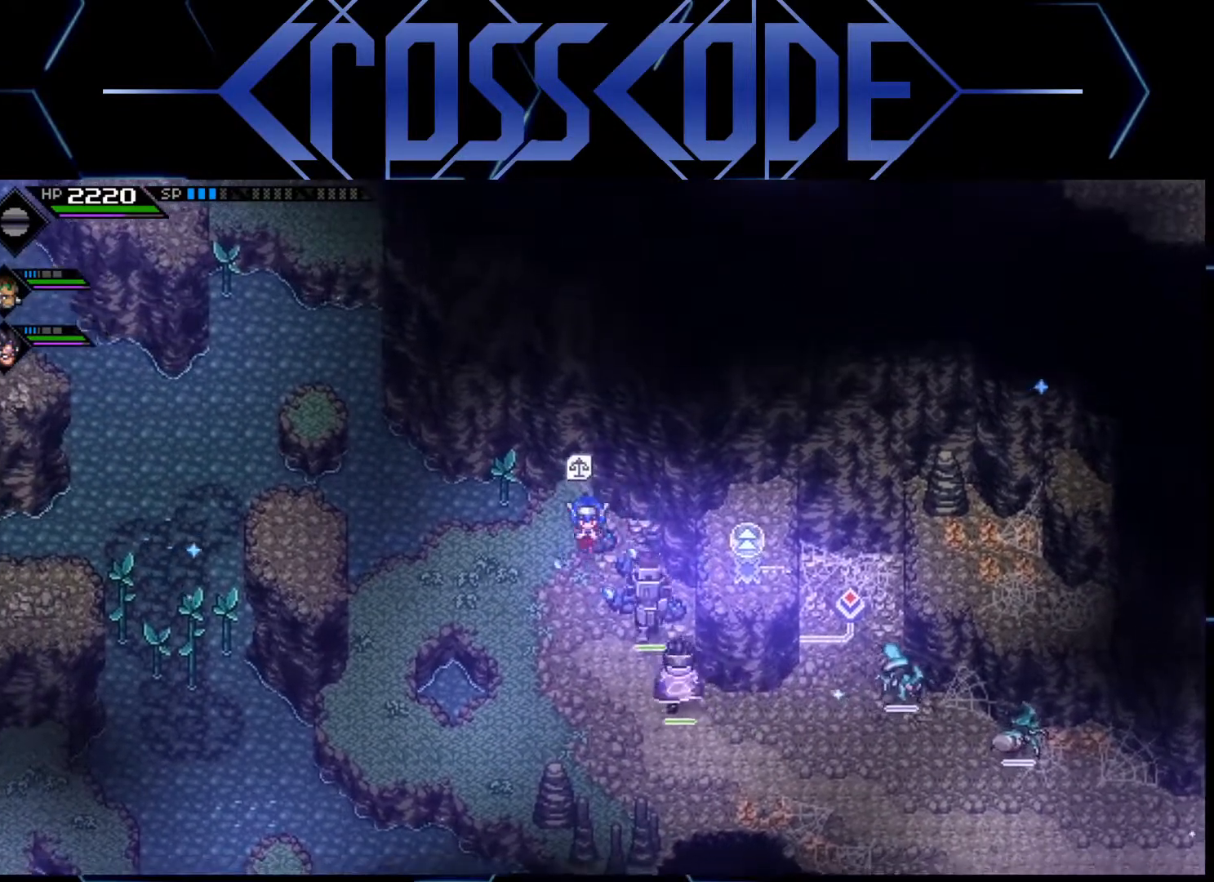
{"buttons": [], "left_stick": "down-right", "right_stick": "center", "events": [[17, "left_stick", "center"], [150, "left_stick", "down"], [367, "left_stick", "down-right"]]}
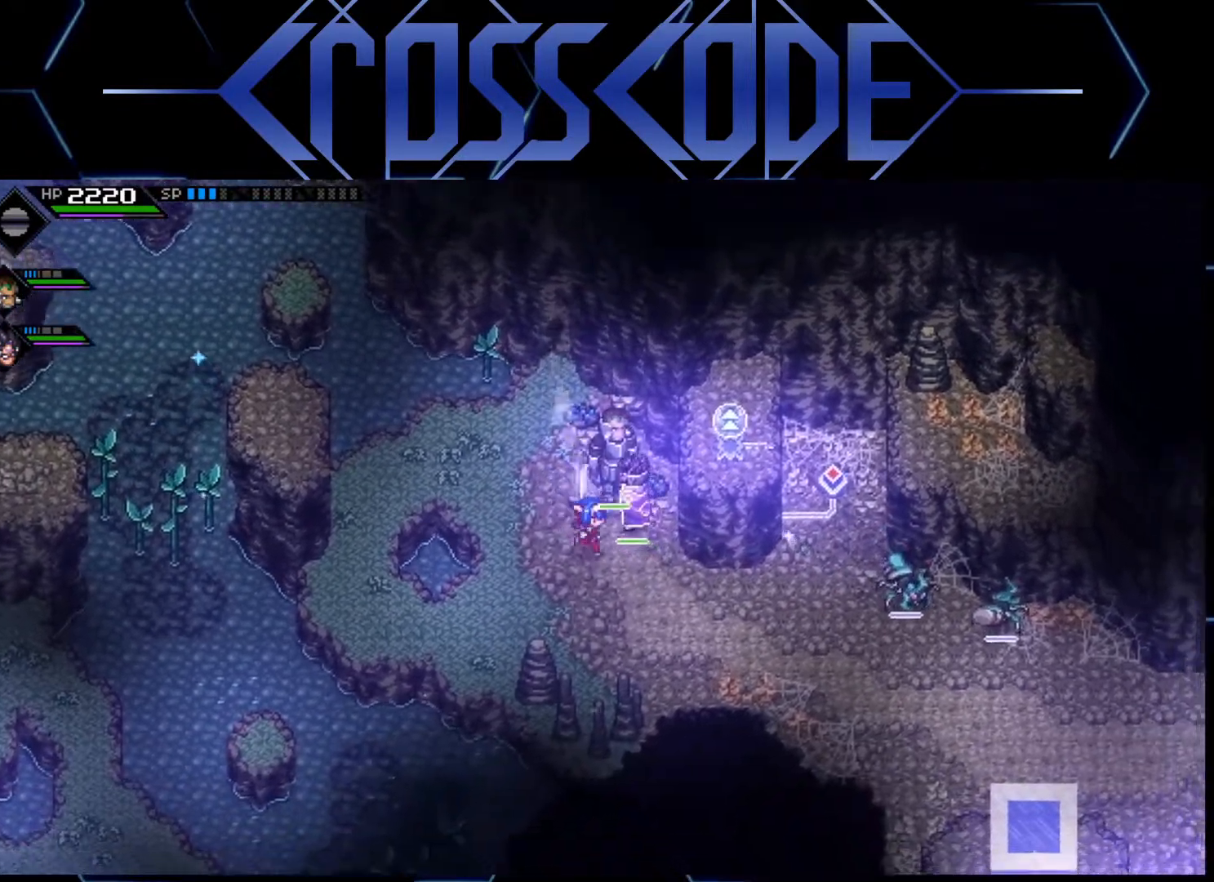
{"buttons": [], "left_stick": "right", "right_stick": "center", "events": [[217, "L1", "down"], [267, "left_stick", "right"], [317, "L1", "up"], [400, "L1", "down"], [483, "L1", "up"]]}
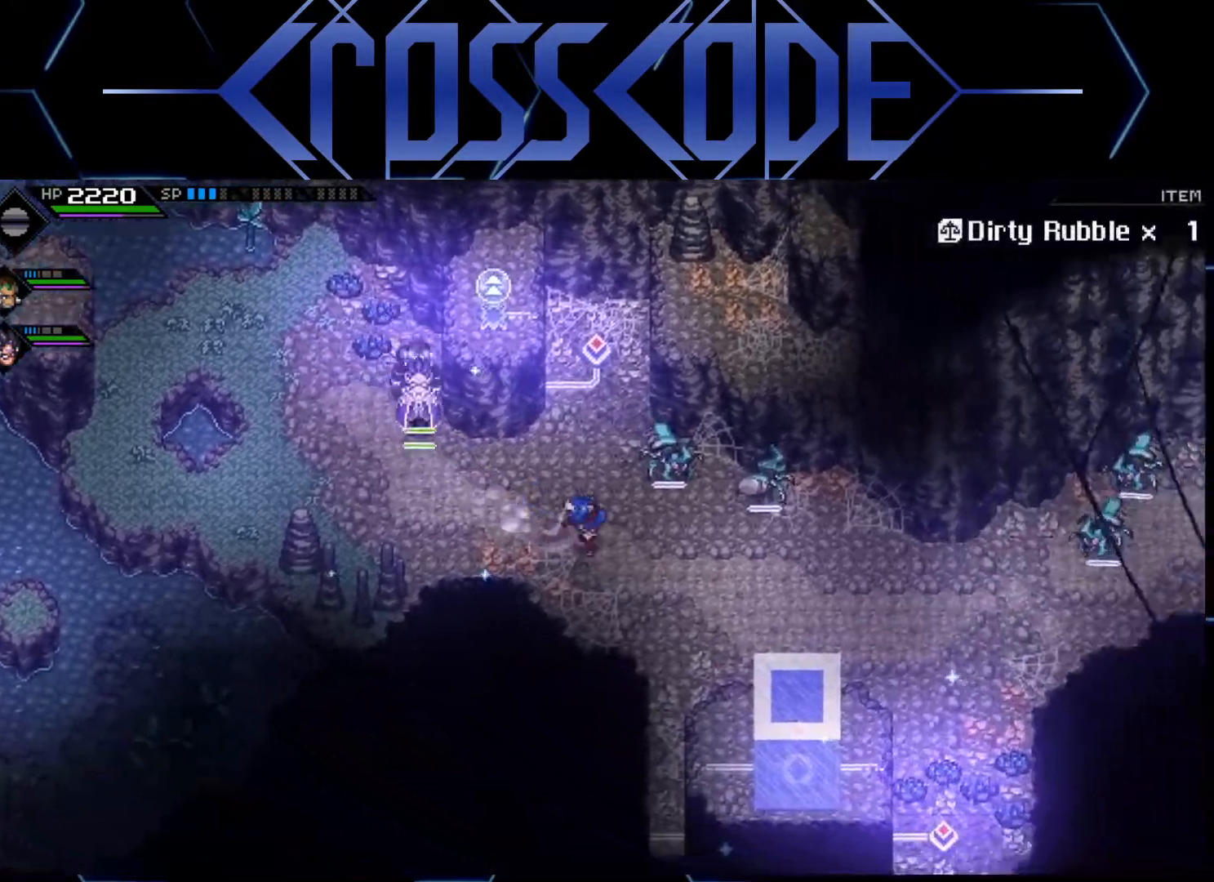
{"buttons": [], "left_stick": "right", "right_stick": "center", "events": []}
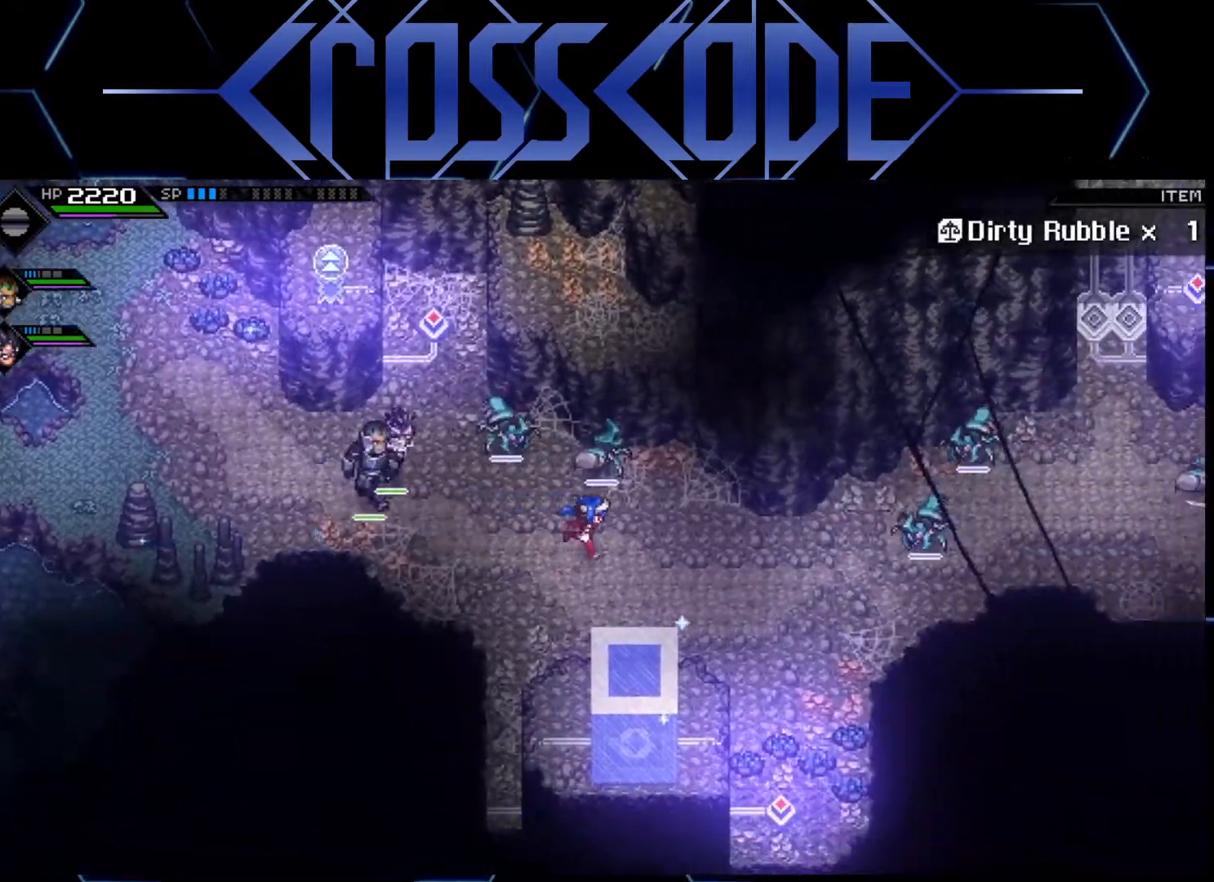
{"buttons": [], "left_stick": "right", "right_stick": "up-right", "events": [[467, "right_stick", "up-right"]]}